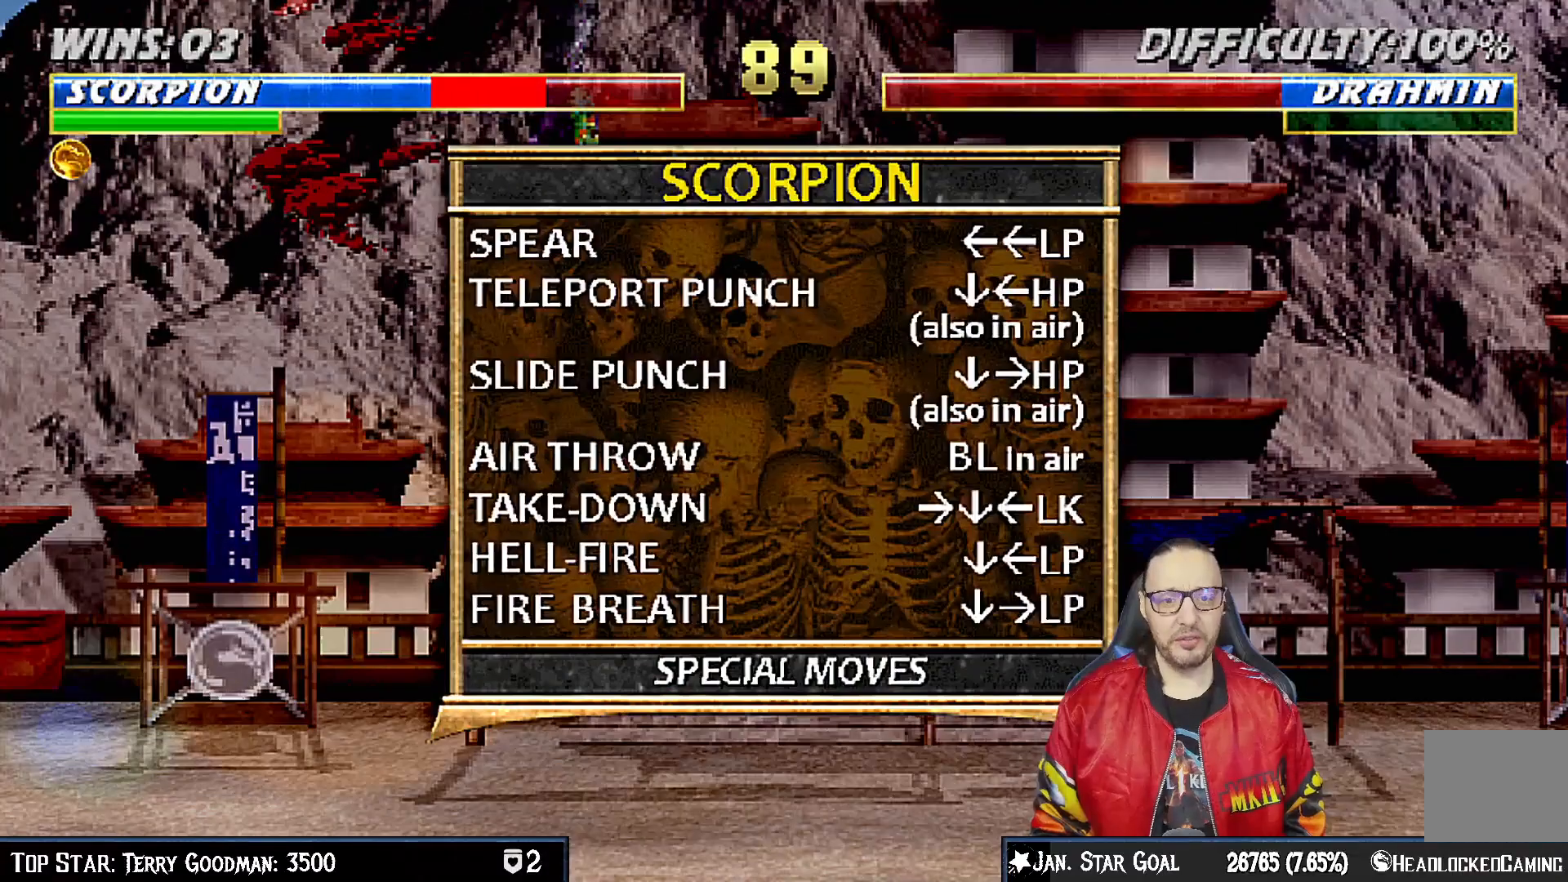
Gameplay with a controller (PlayStation layout); each line is a JSON object with the inputs held at the frame after it. "events" lists button and stick changes between this image and that frame as [ms after this image, input, new state], when the widget could be followed in between. Not read: L1.
{"buttons": [], "left_stick": "center", "right_stick": "center", "events": []}
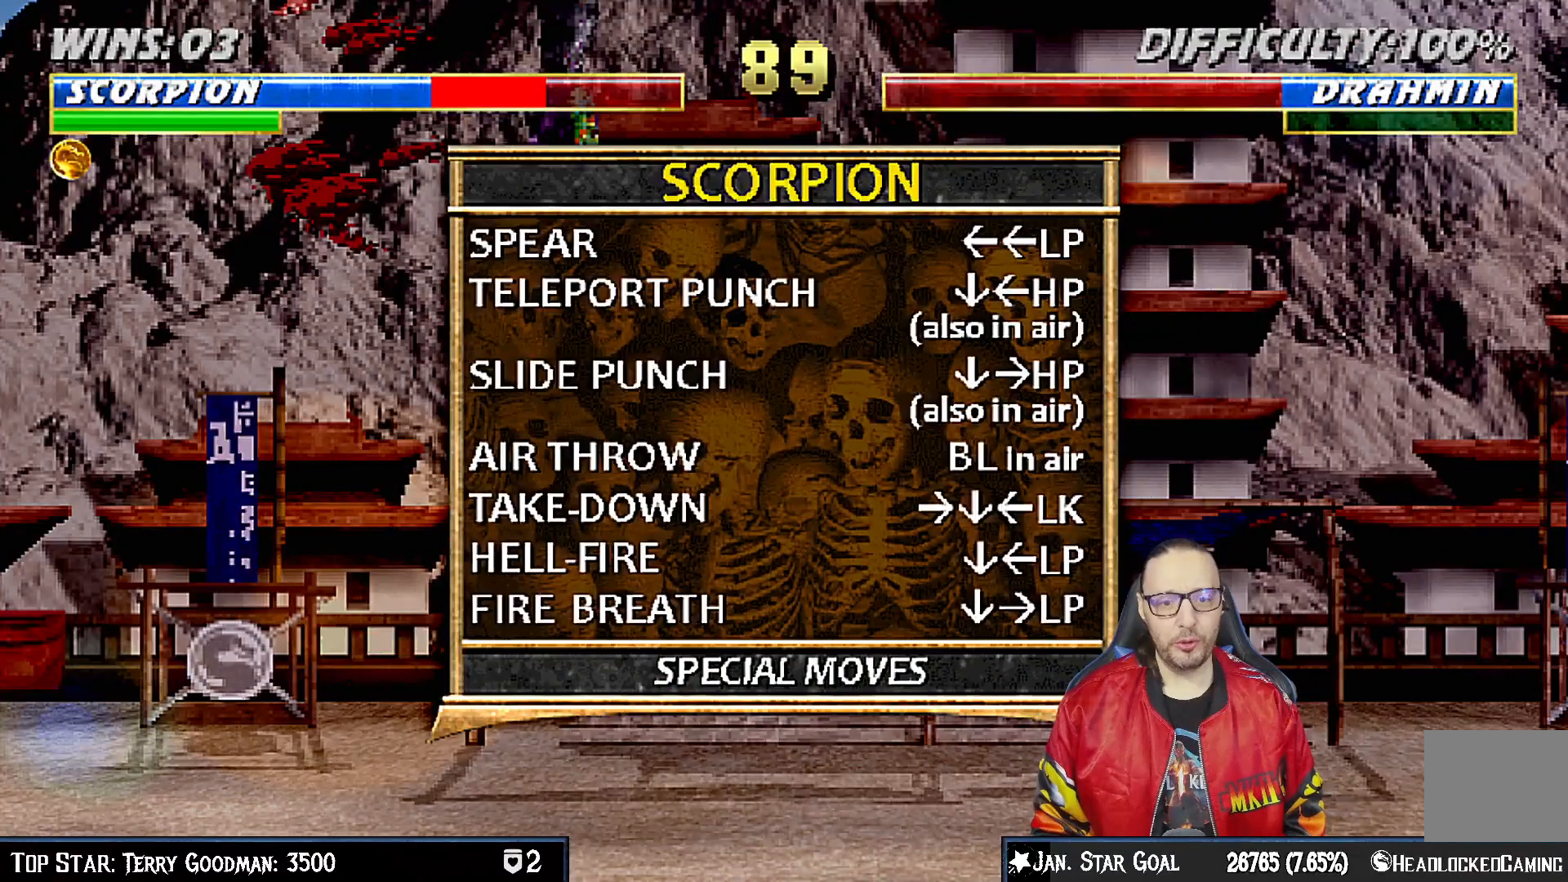
{"buttons": [], "left_stick": "center", "right_stick": "center", "events": []}
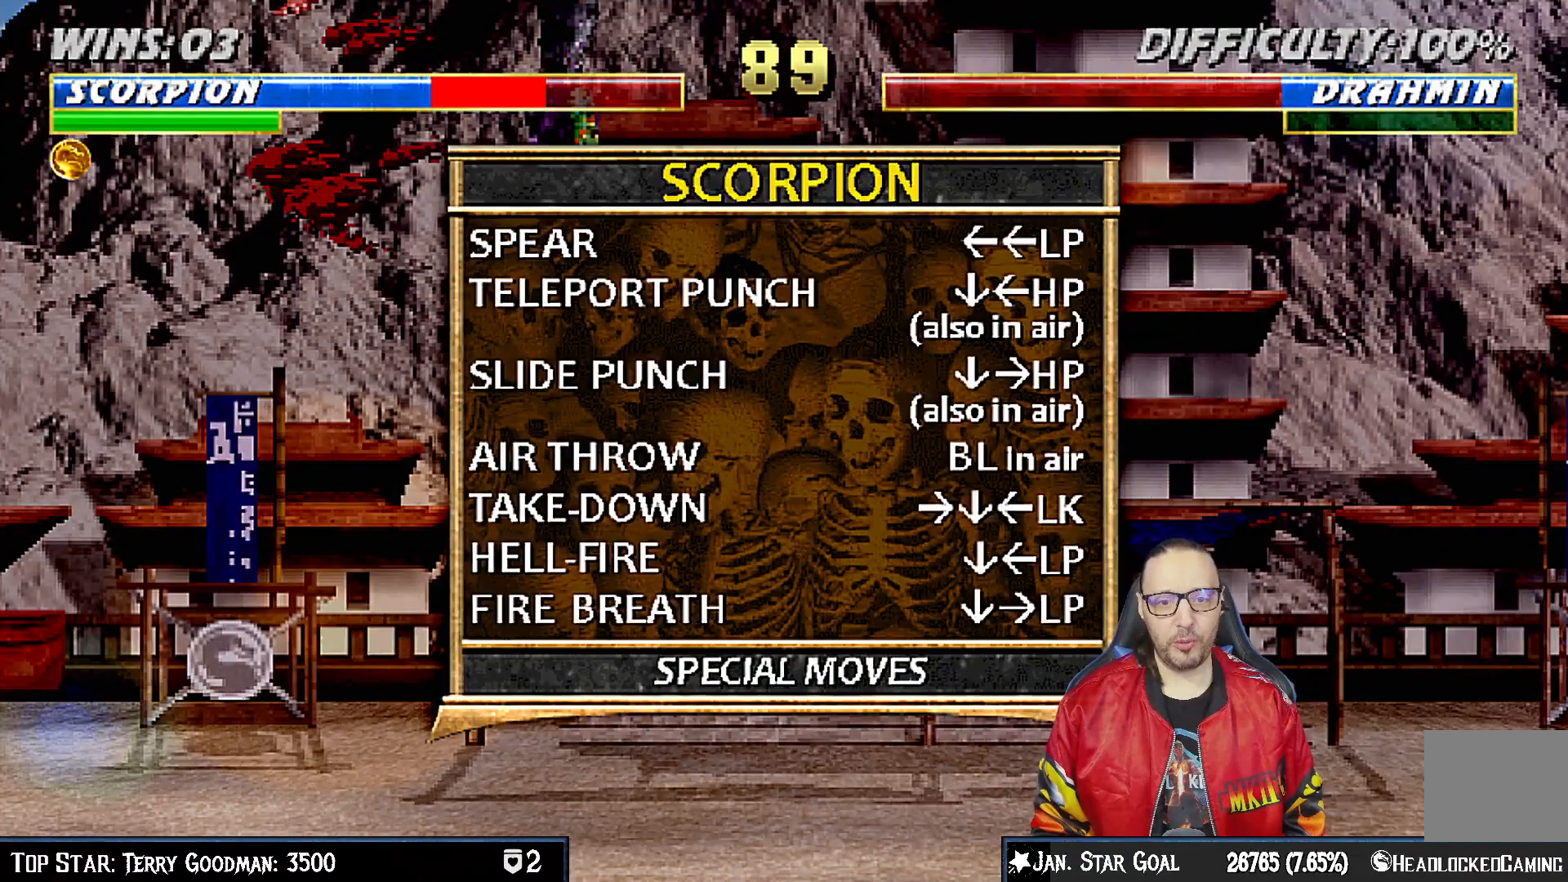
{"buttons": [], "left_stick": "center", "right_stick": "center", "events": []}
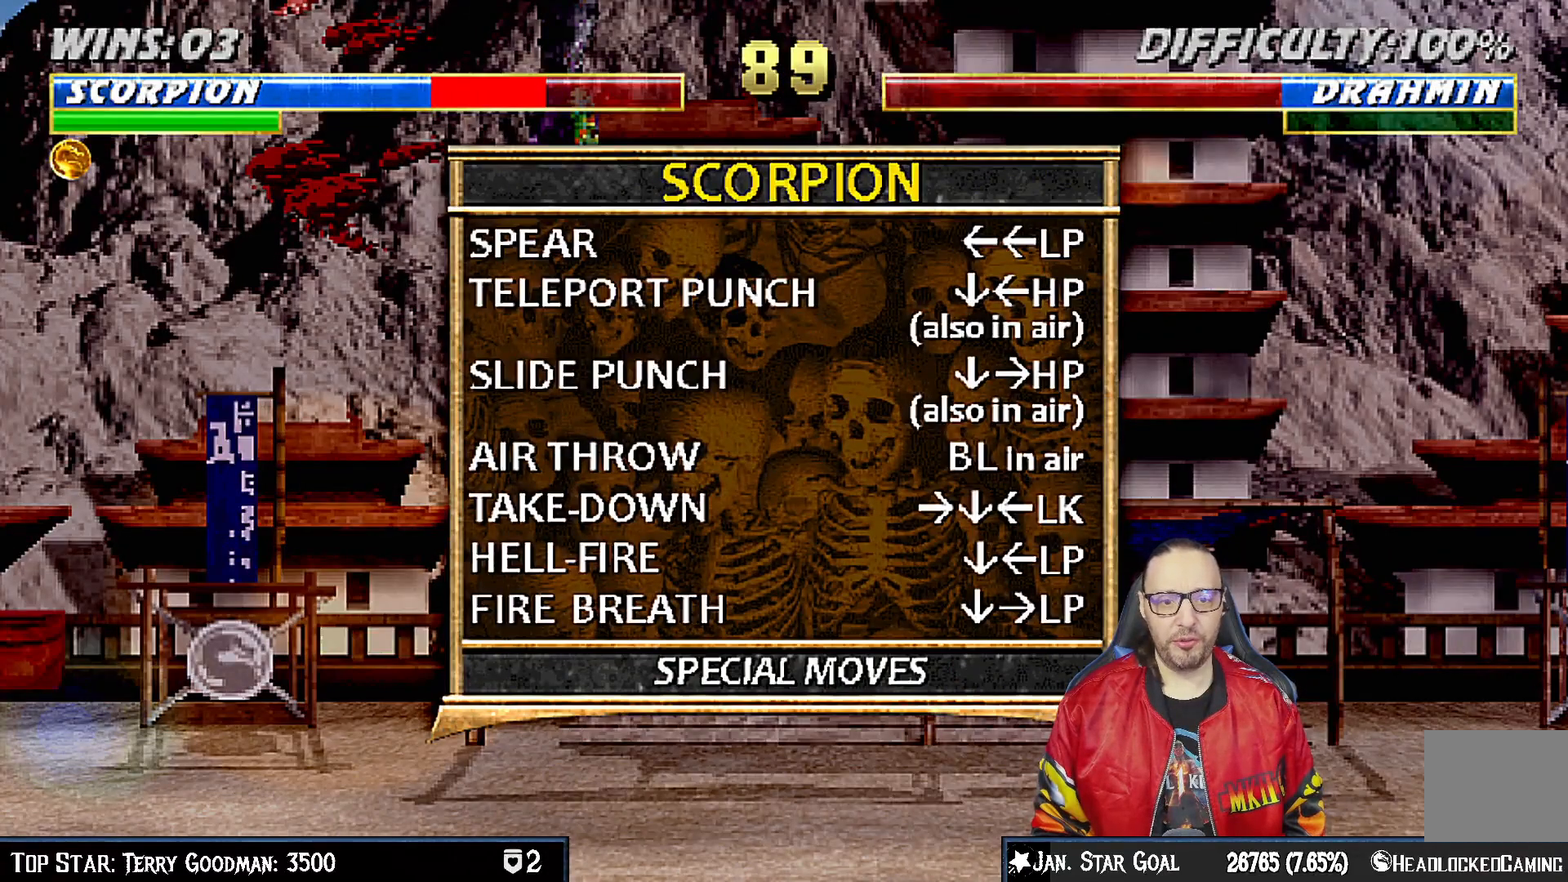
{"buttons": [], "left_stick": "center", "right_stick": "center", "events": []}
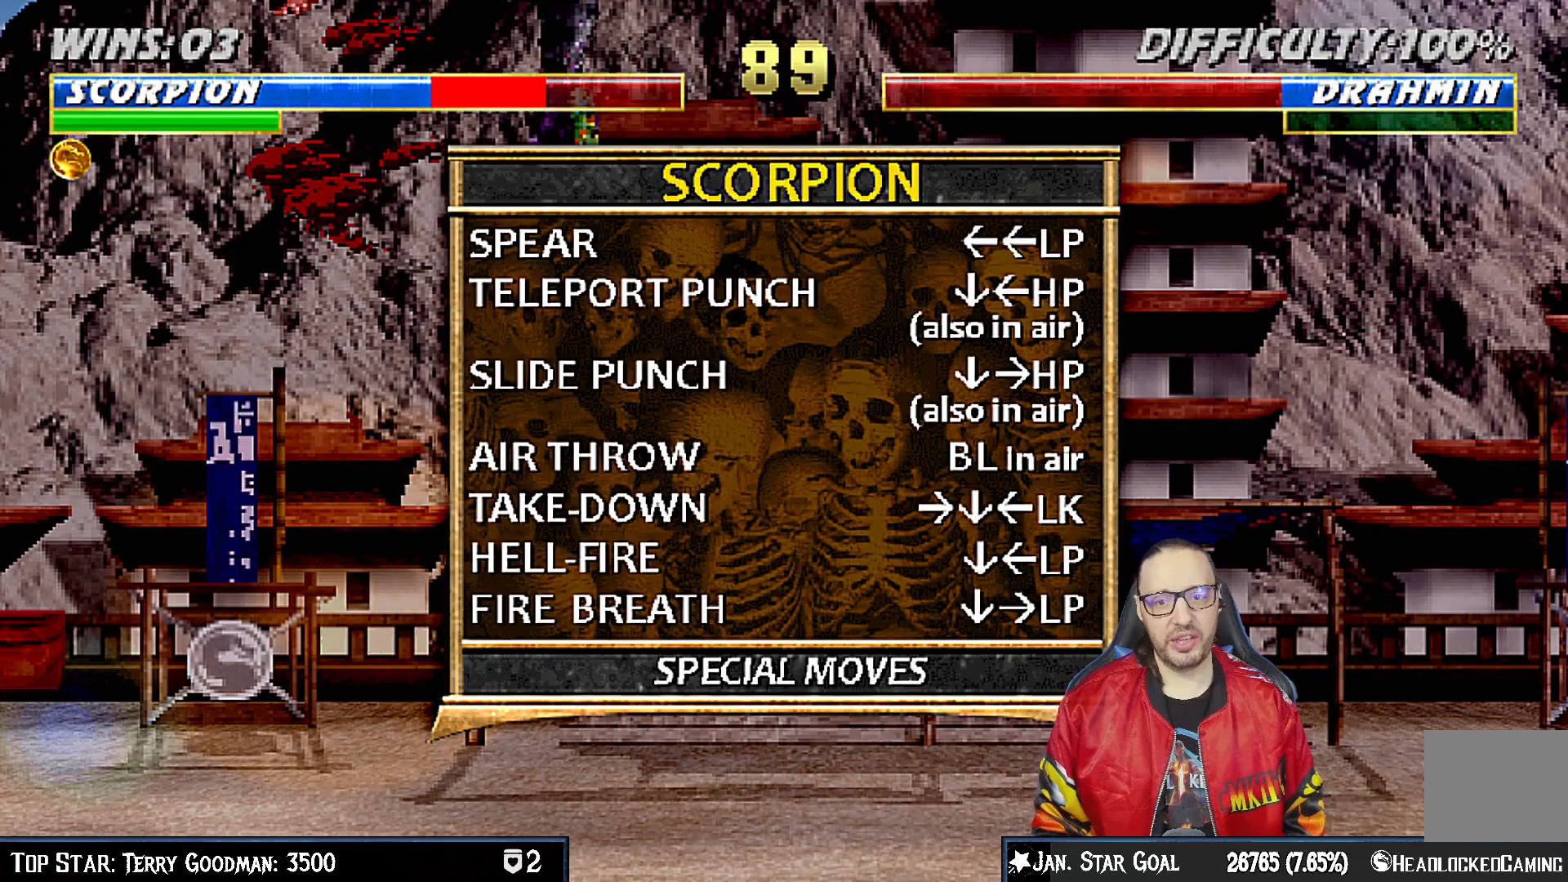
{"buttons": ["R1", "DPAD_DOWN", "DPAD_LEFT"], "left_stick": "center", "right_stick": "center", "events": [[50, "CIRCLE", "down"], [167, "CIRCLE", "up"], [200, "DPAD_DOWN", "down"], [200, "DPAD_LEFT", "down"], [250, "R1", "down"]]}
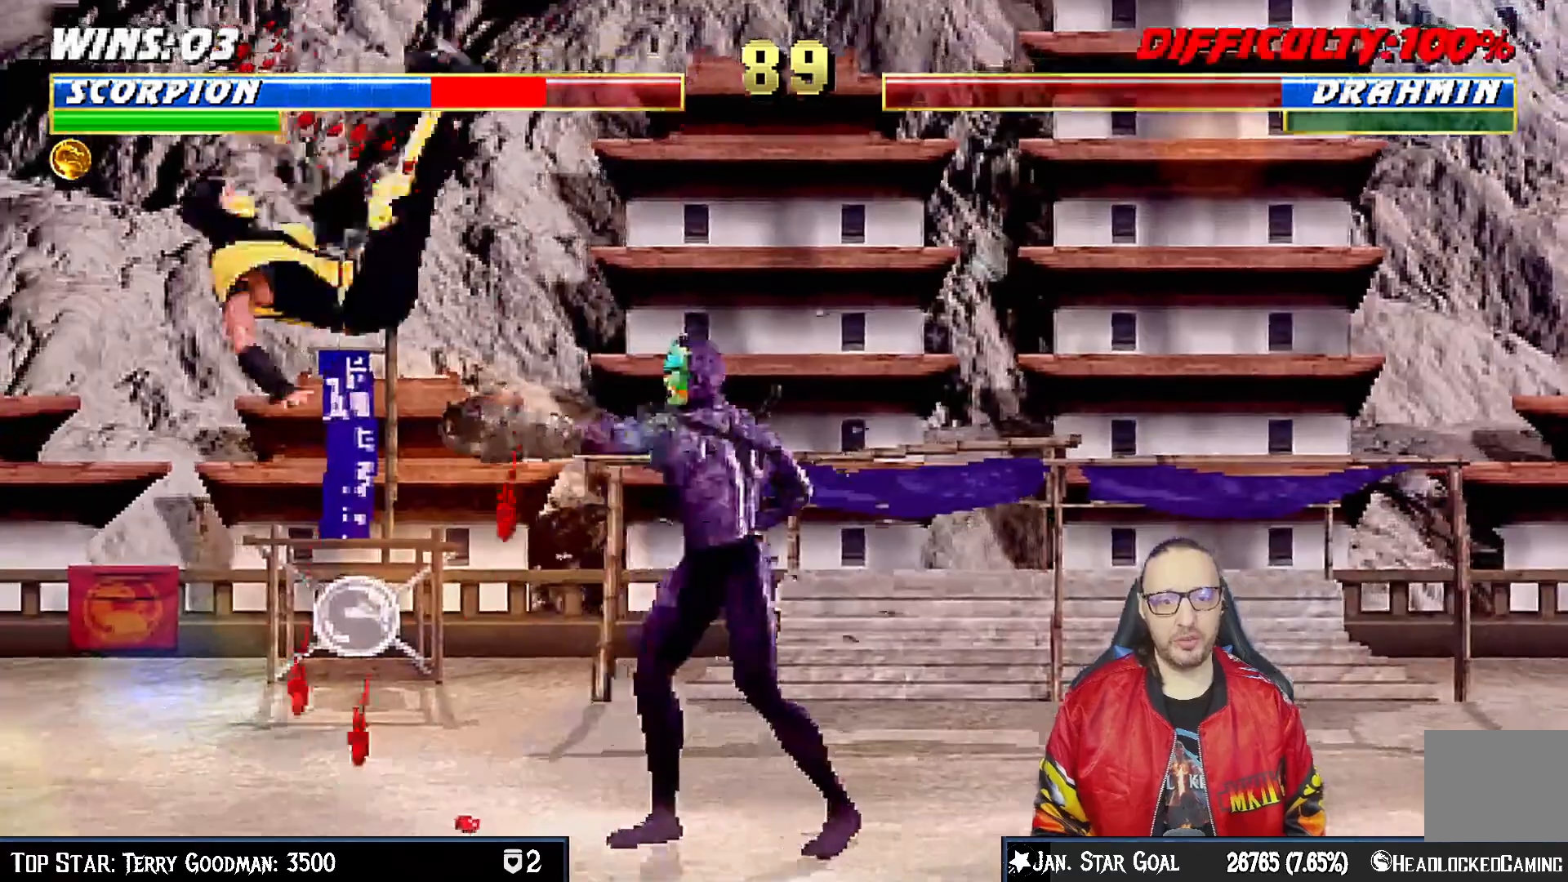
{"buttons": ["R1"], "left_stick": "center", "right_stick": "center", "events": [[450, "DPAD_DOWN", "up"], [450, "DPAD_LEFT", "up"]]}
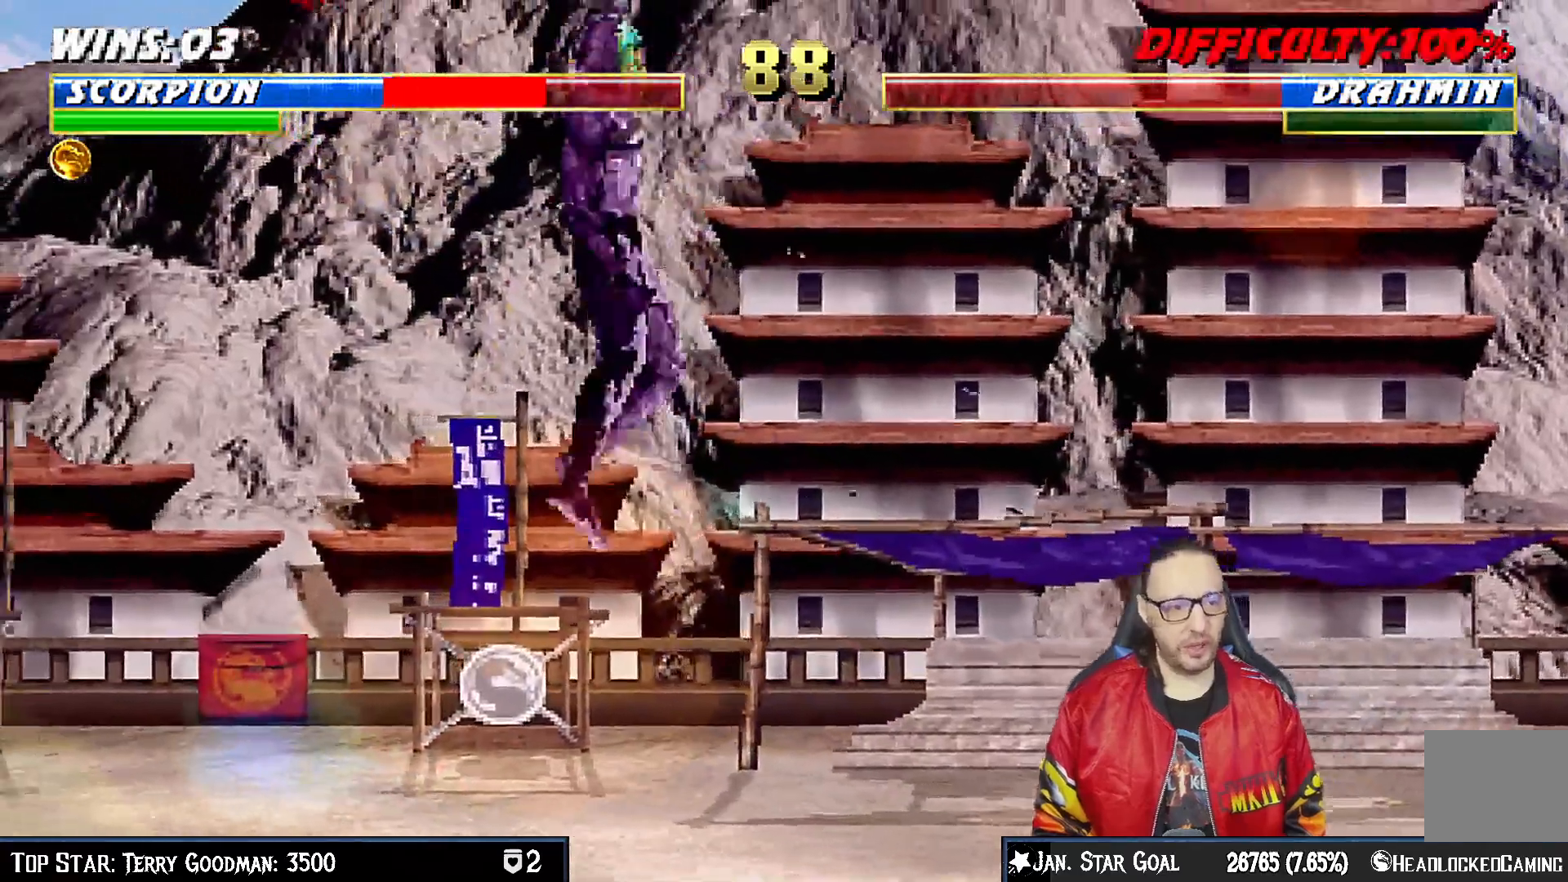
{"buttons": ["R1", "DPAD_DOWN", "DPAD_LEFT"], "left_stick": "center", "right_stick": "center", "events": [[33, "R1", "up"], [83, "DPAD_LEFT", "down"], [100, "DPAD_DOWN", "down"], [183, "R1", "down"]]}
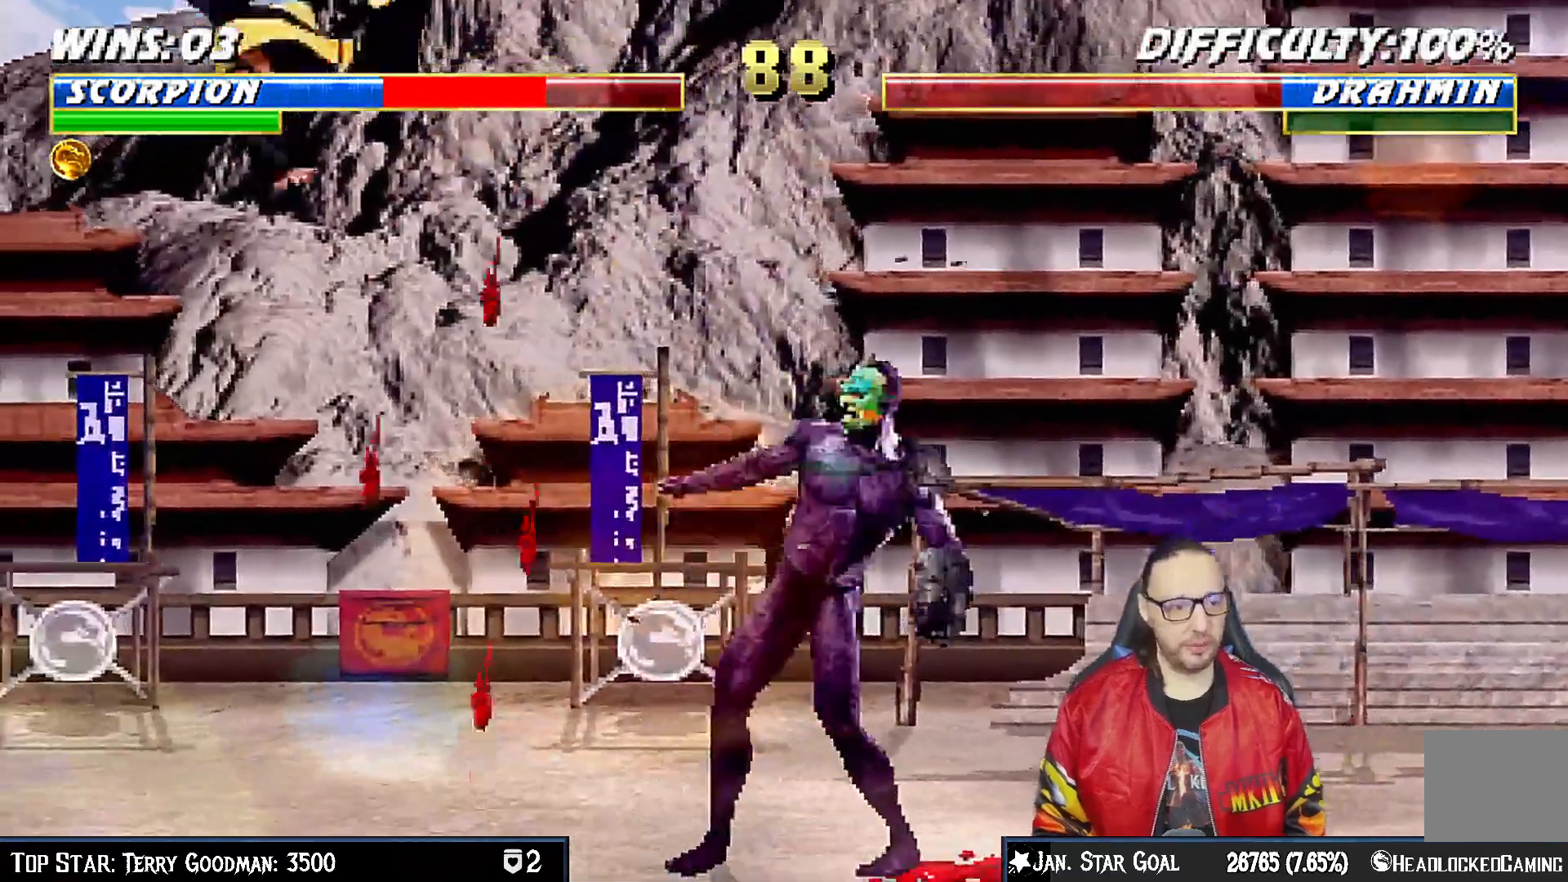
{"buttons": ["R1", "DPAD_DOWN", "DPAD_LEFT"], "left_stick": "center", "right_stick": "center", "events": []}
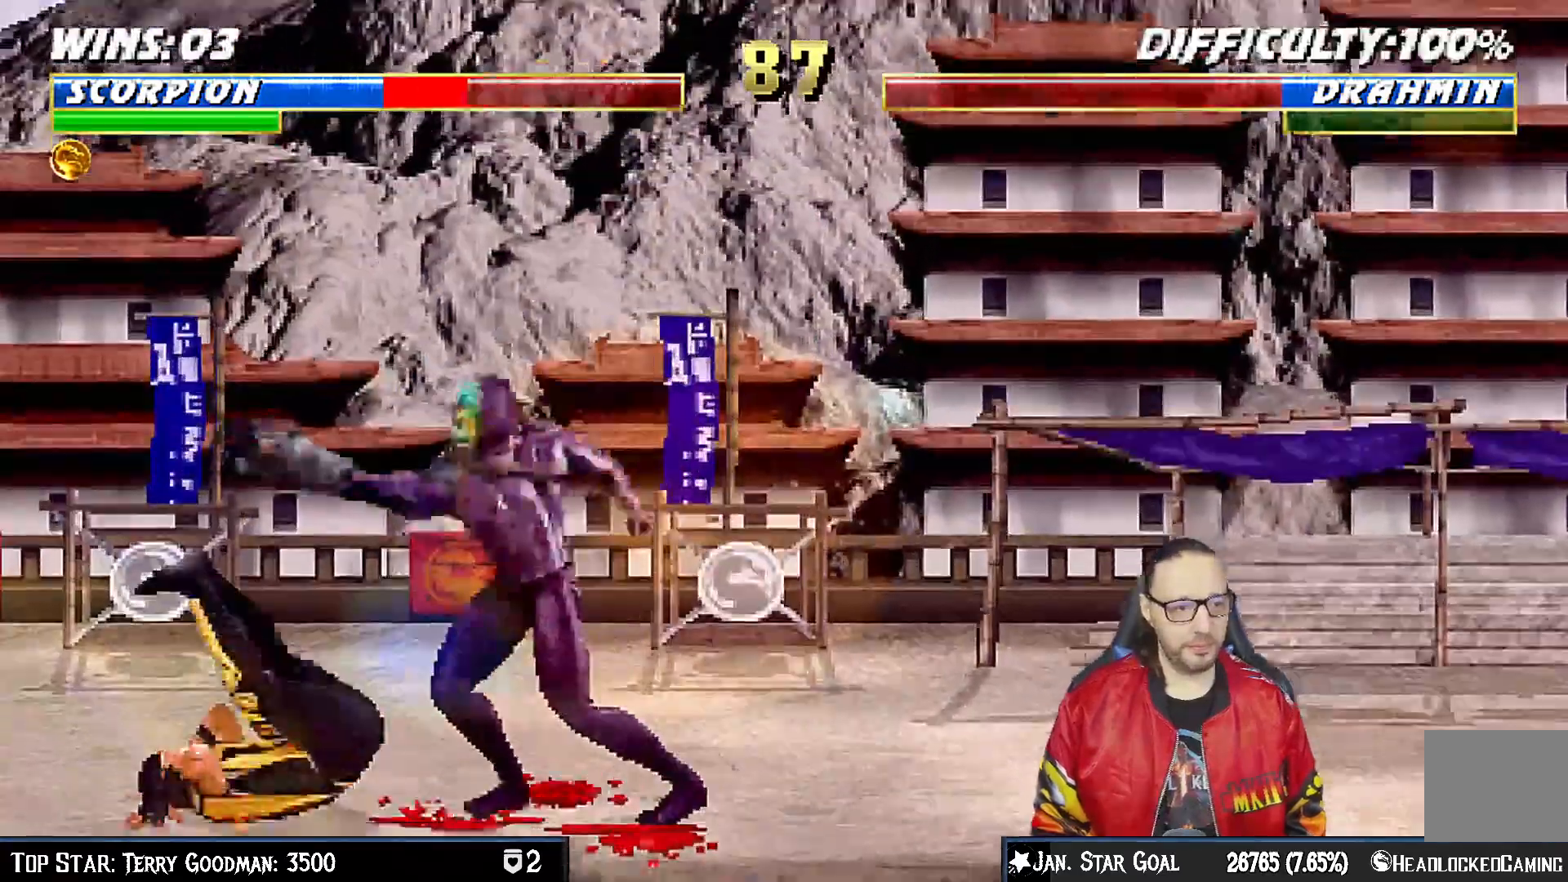
{"buttons": ["R1", "DPAD_DOWN", "DPAD_LEFT"], "left_stick": "center", "right_stick": "center", "events": []}
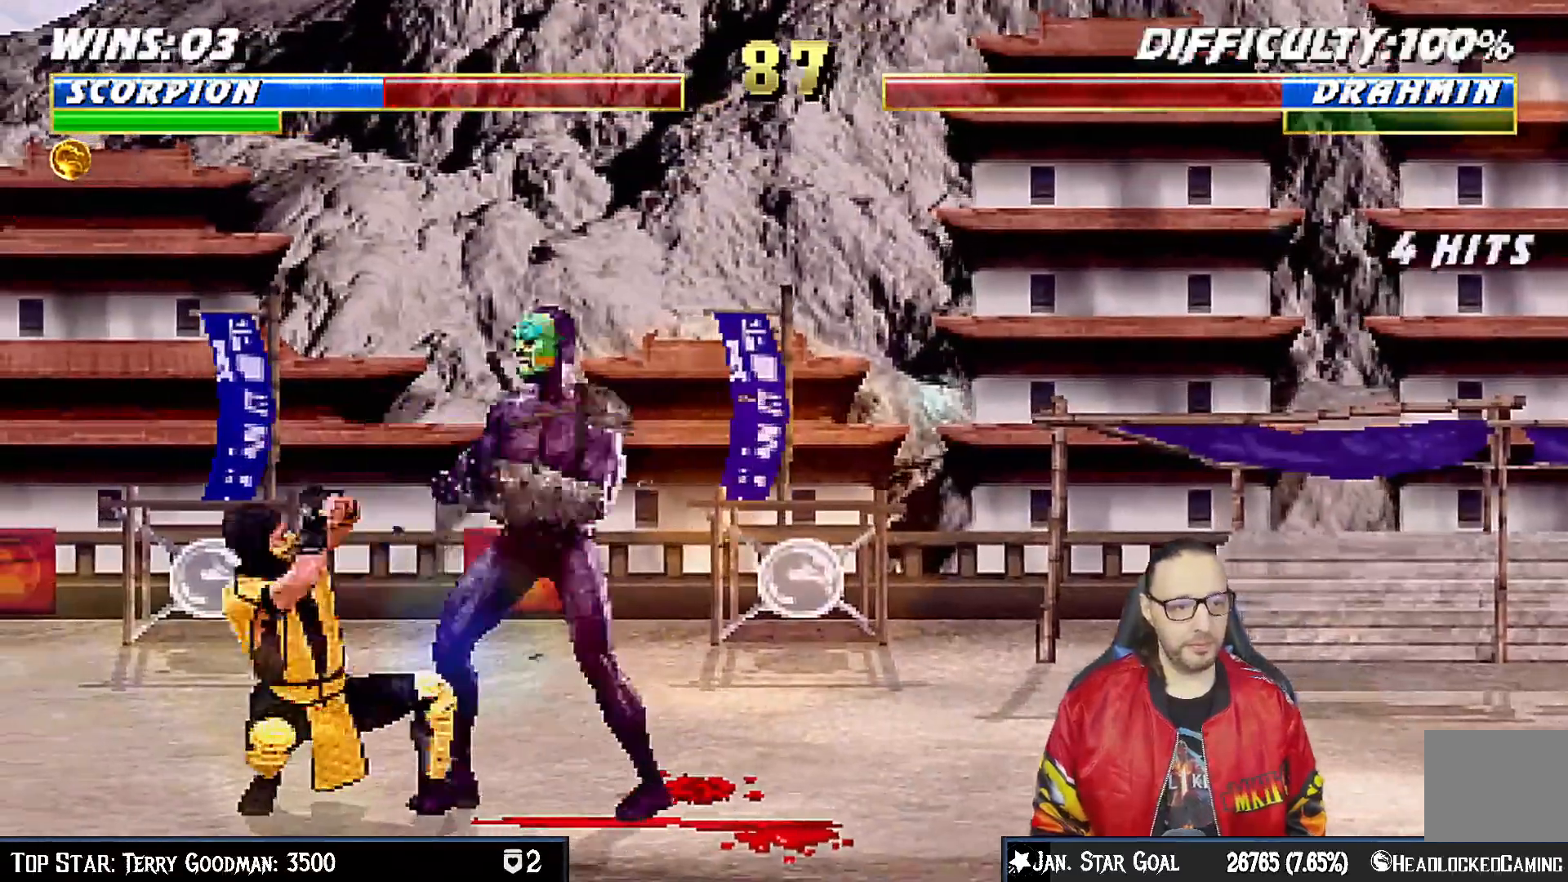
{"buttons": ["R1", "DPAD_DOWN", "DPAD_LEFT"], "left_stick": "center", "right_stick": "center", "events": []}
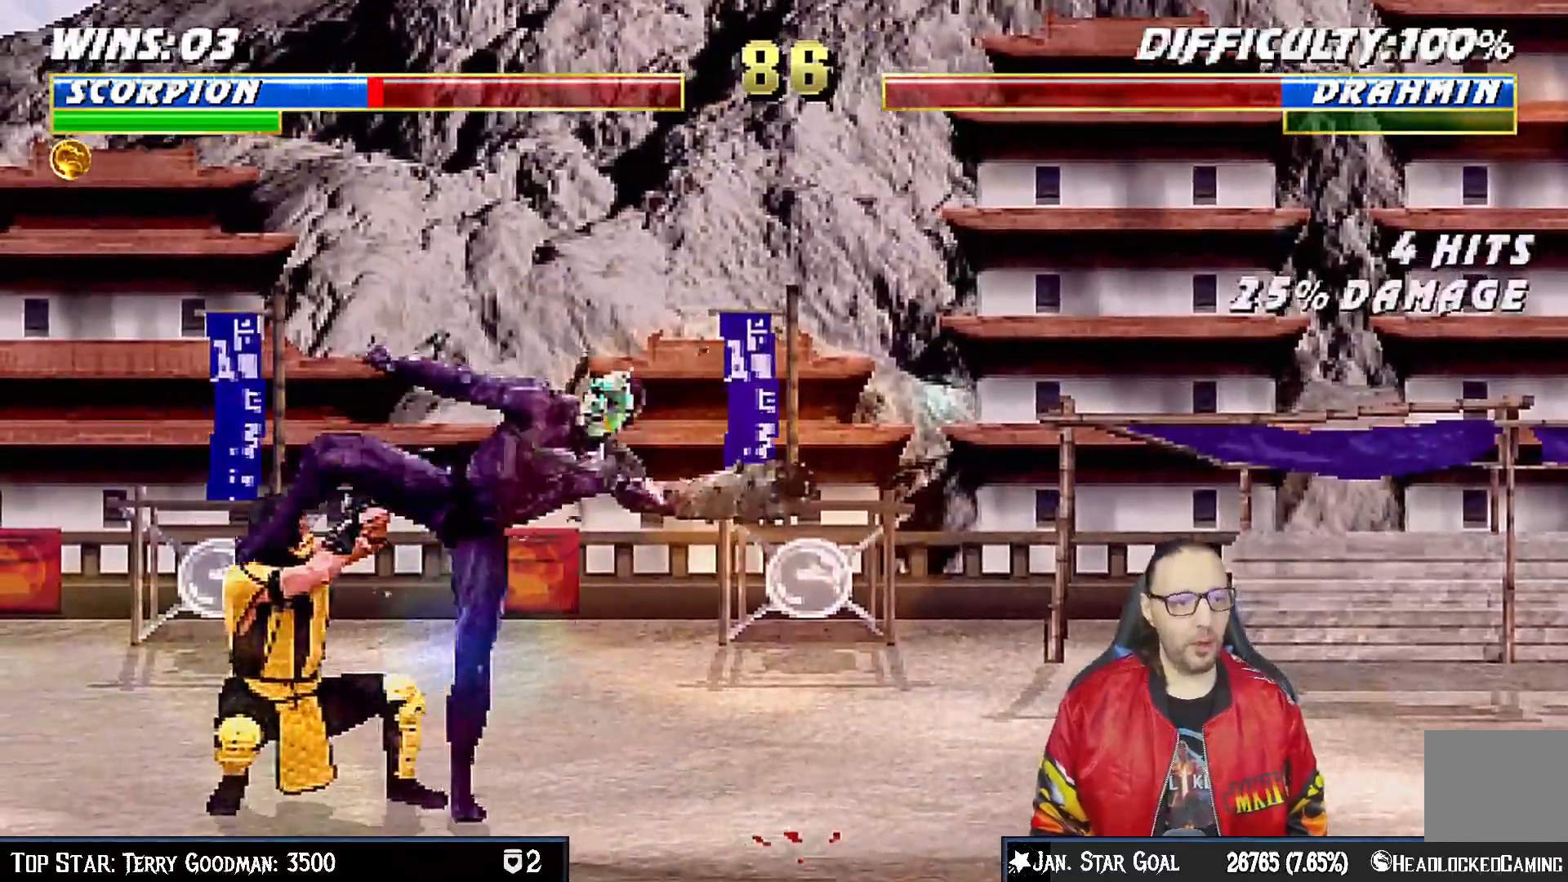
{"buttons": ["R1"], "left_stick": "center", "right_stick": "center", "events": [[200, "DPAD_DOWN", "up"], [417, "DPAD_LEFT", "up"]]}
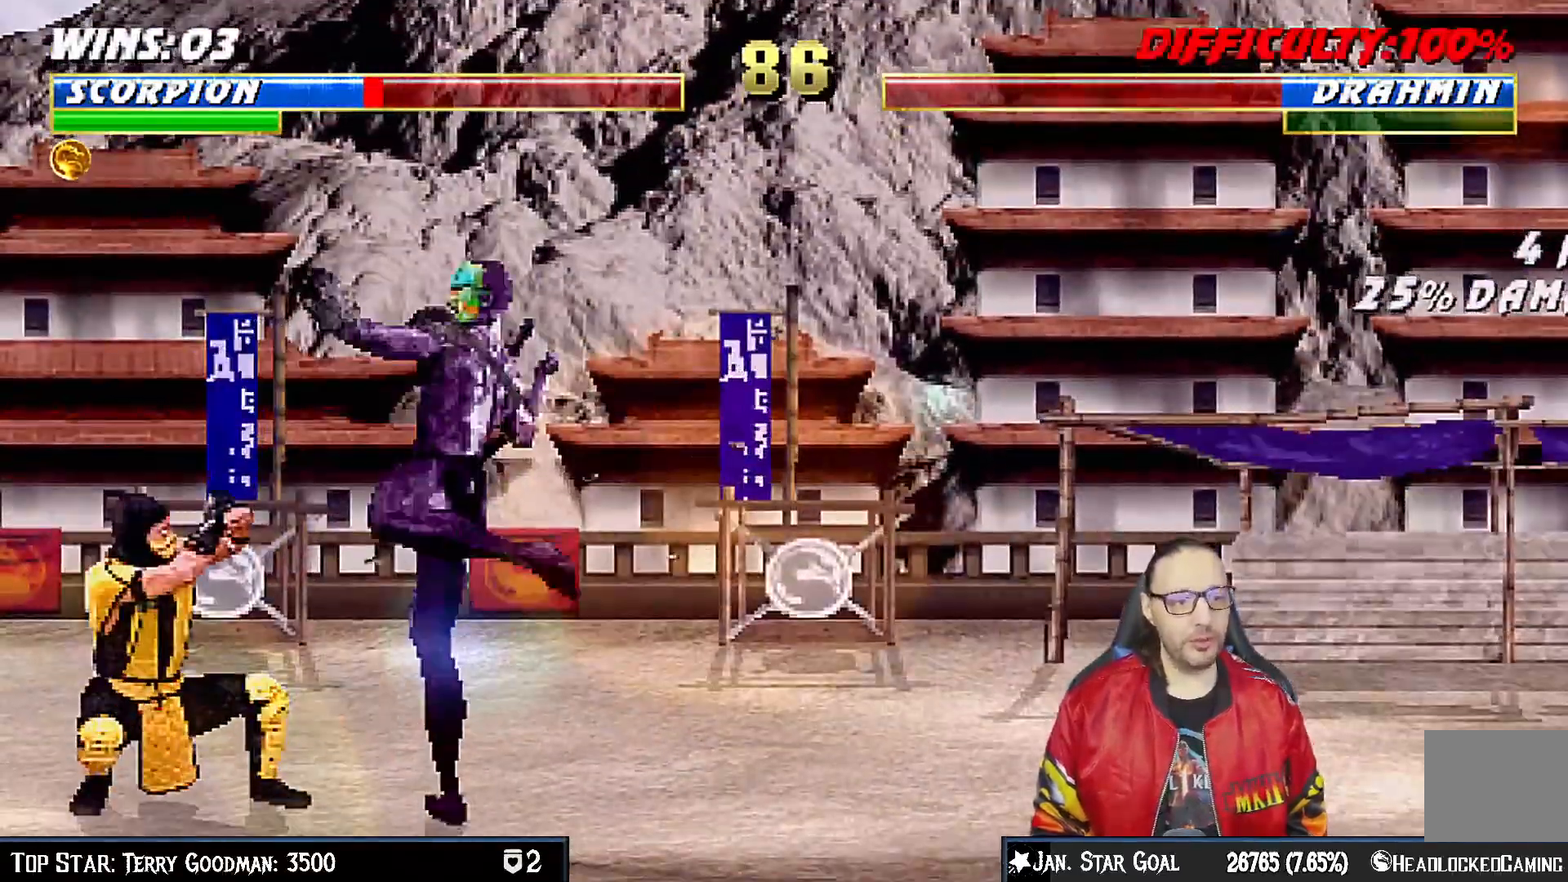
{"buttons": ["R1"], "left_stick": "center", "right_stick": "center", "events": [[33, "DPAD_RIGHT", "down"], [50, "DPAD_DOWN", "down"], [67, "R1", "up"], [133, "DPAD_RIGHT", "up"], [150, "CIRCLE", "down"], [150, "DPAD_DOWN", "up"], [150, "DPAD_LEFT", "down"], [167, "DPAD_LEFT", "up"], [267, "CIRCLE", "up"], [317, "CIRCLE", "down"], [350, "R1", "down"], [383, "CIRCLE", "up"]]}
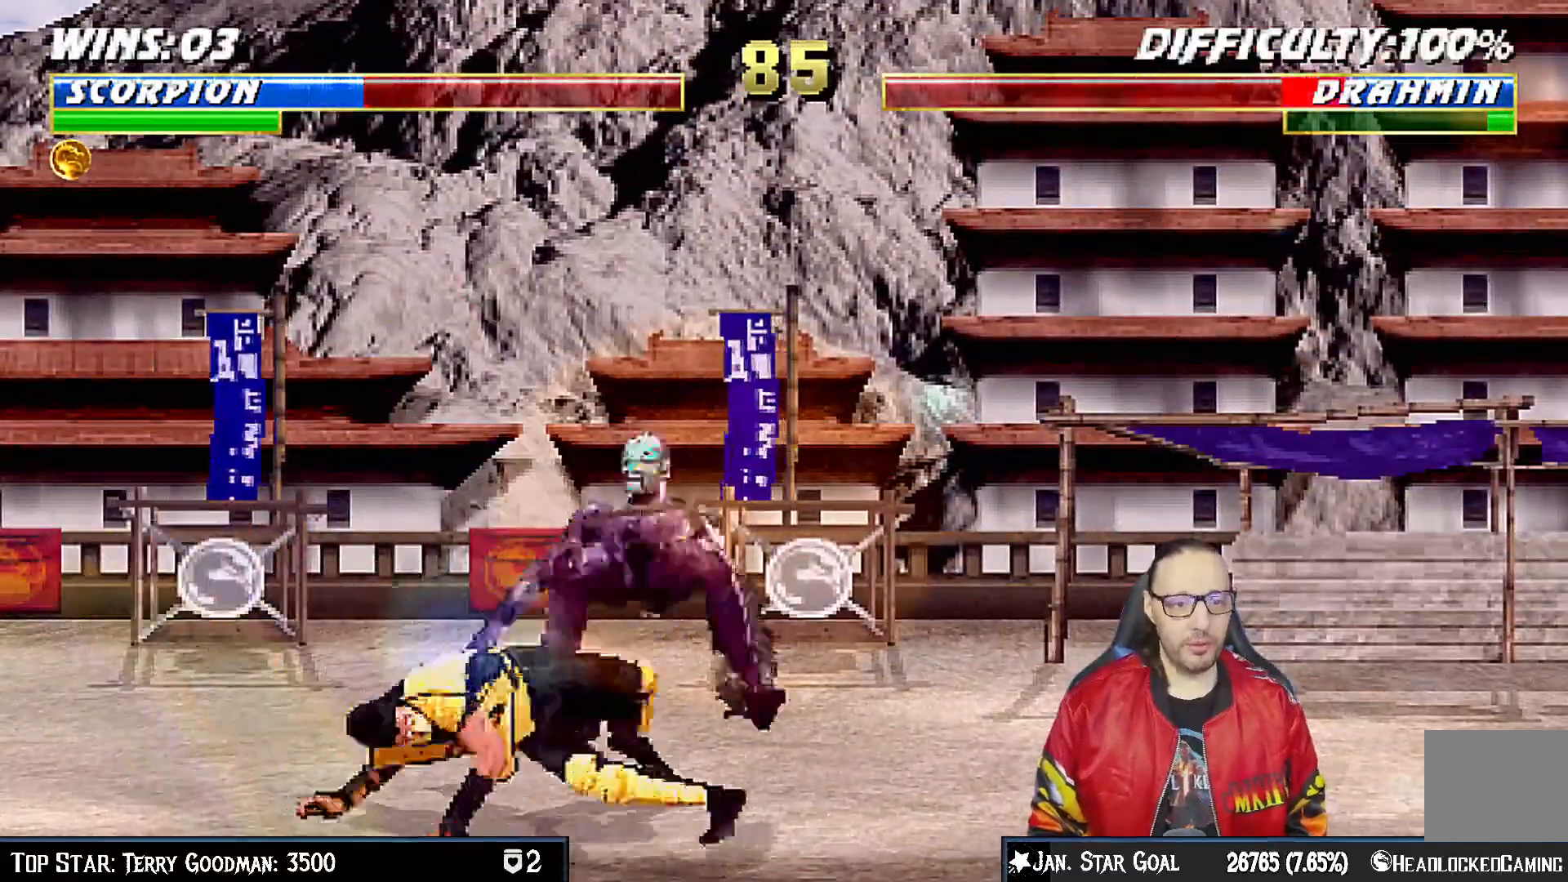
{"buttons": [], "left_stick": "center", "right_stick": "center", "events": [[233, "R1", "up"]]}
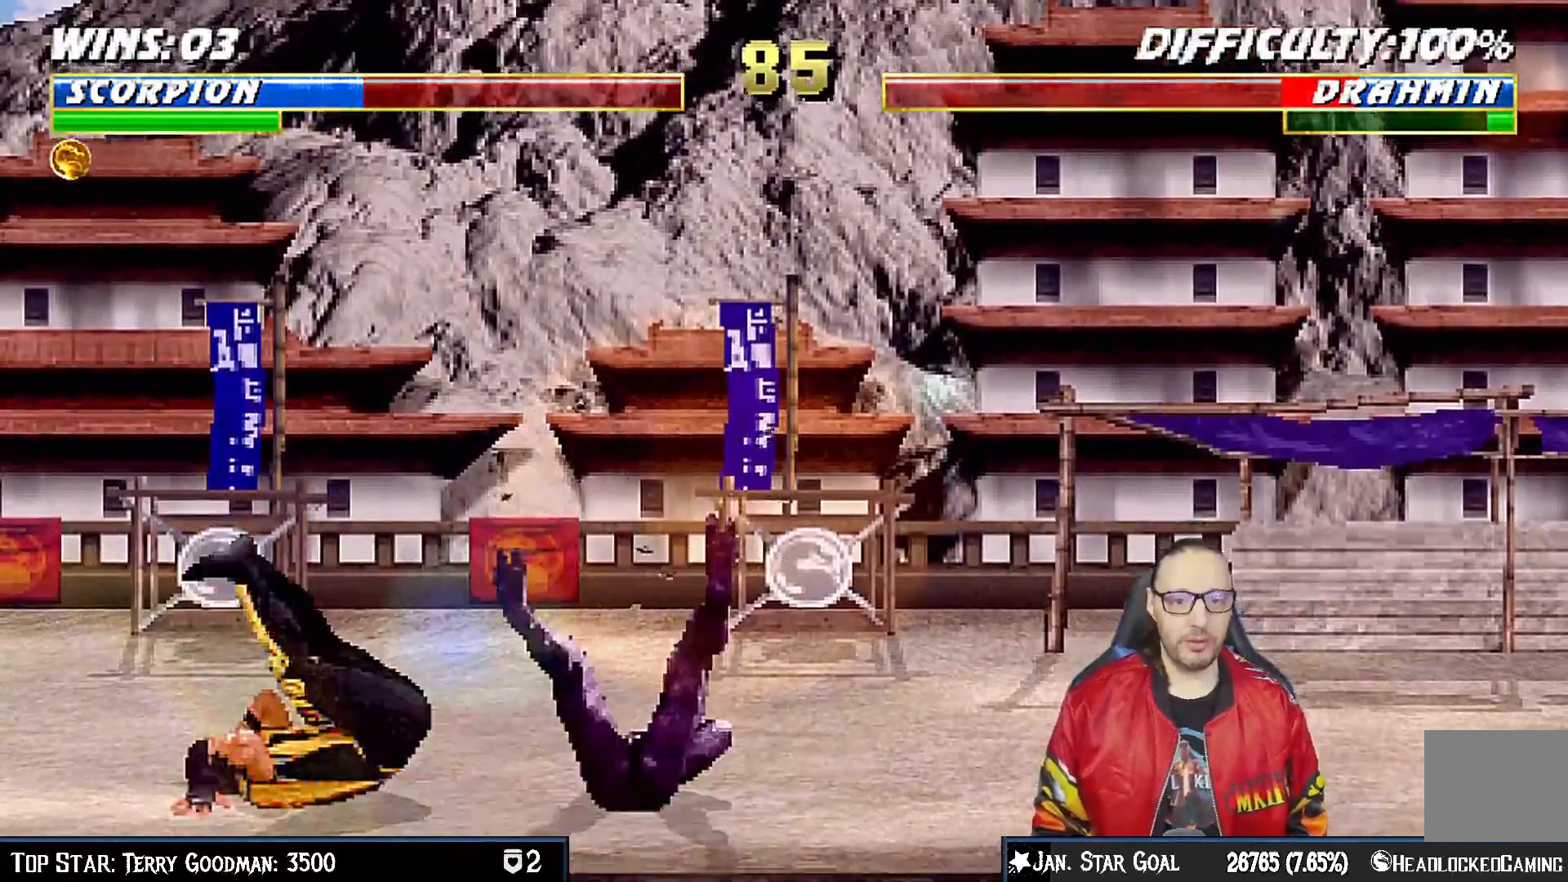
{"buttons": [], "left_stick": "center", "right_stick": "center", "events": [[133, "DPAD_RIGHT", "down"], [150, "DPAD_UP", "down"], [433, "DPAD_RIGHT", "up"], [433, "DPAD_UP", "up"]]}
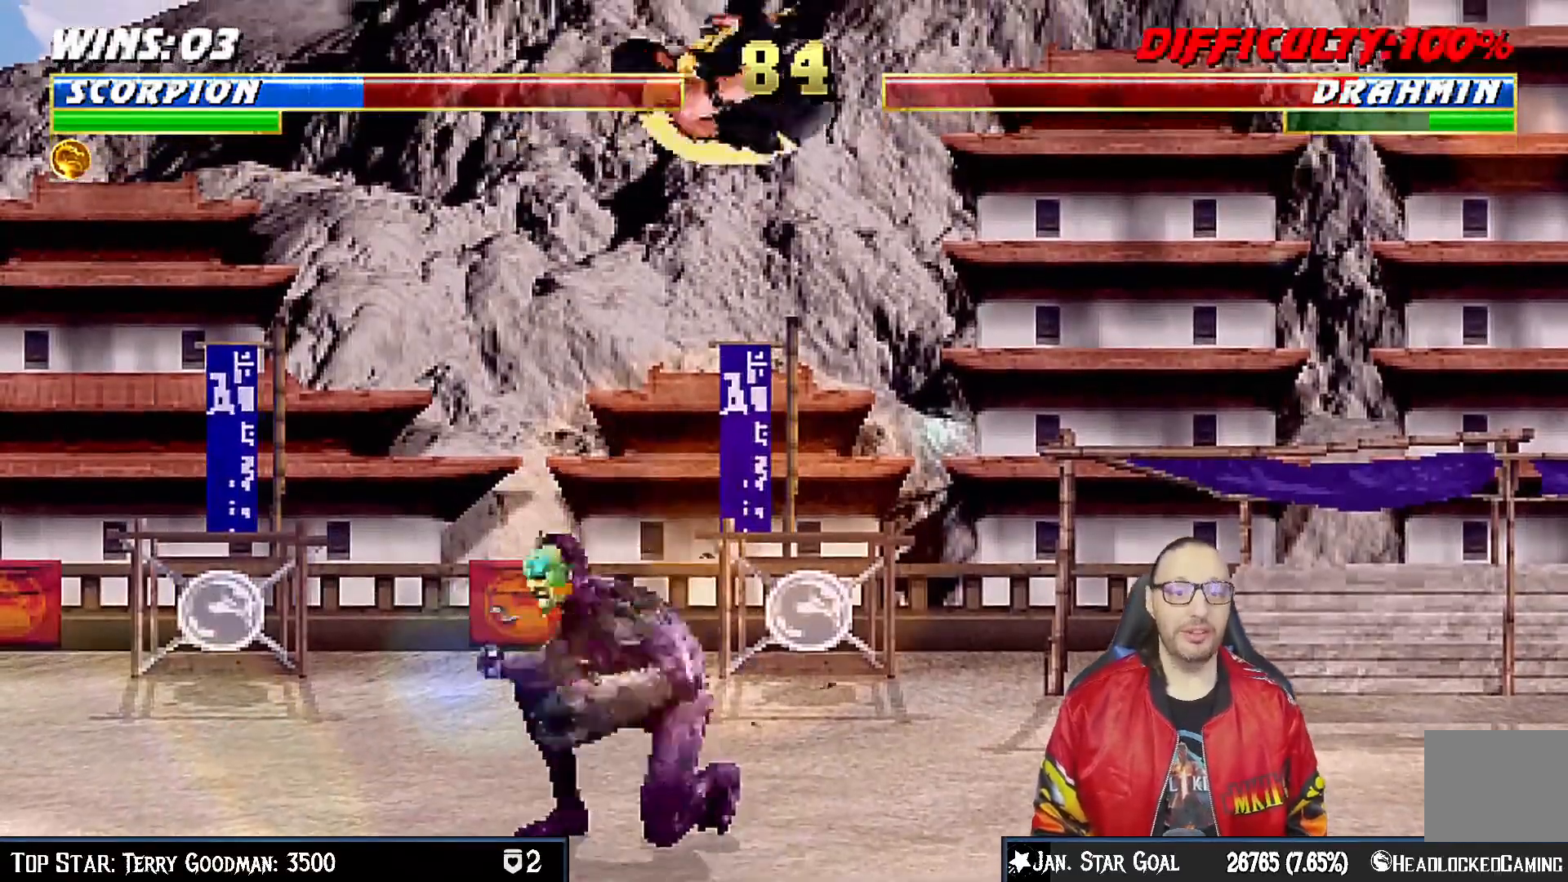
{"buttons": ["DPAD_RIGHT"], "left_stick": "center", "right_stick": "center", "events": [[33, "DPAD_LEFT", "down"], [50, "SQUARE", "down"], [150, "SQUARE", "up"], [233, "SQUARE", "down"], [283, "DPAD_LEFT", "up"], [300, "SQUARE", "up"], [367, "DPAD_RIGHT", "down"], [400, "SQUARE", "down"], [467, "SQUARE", "up"]]}
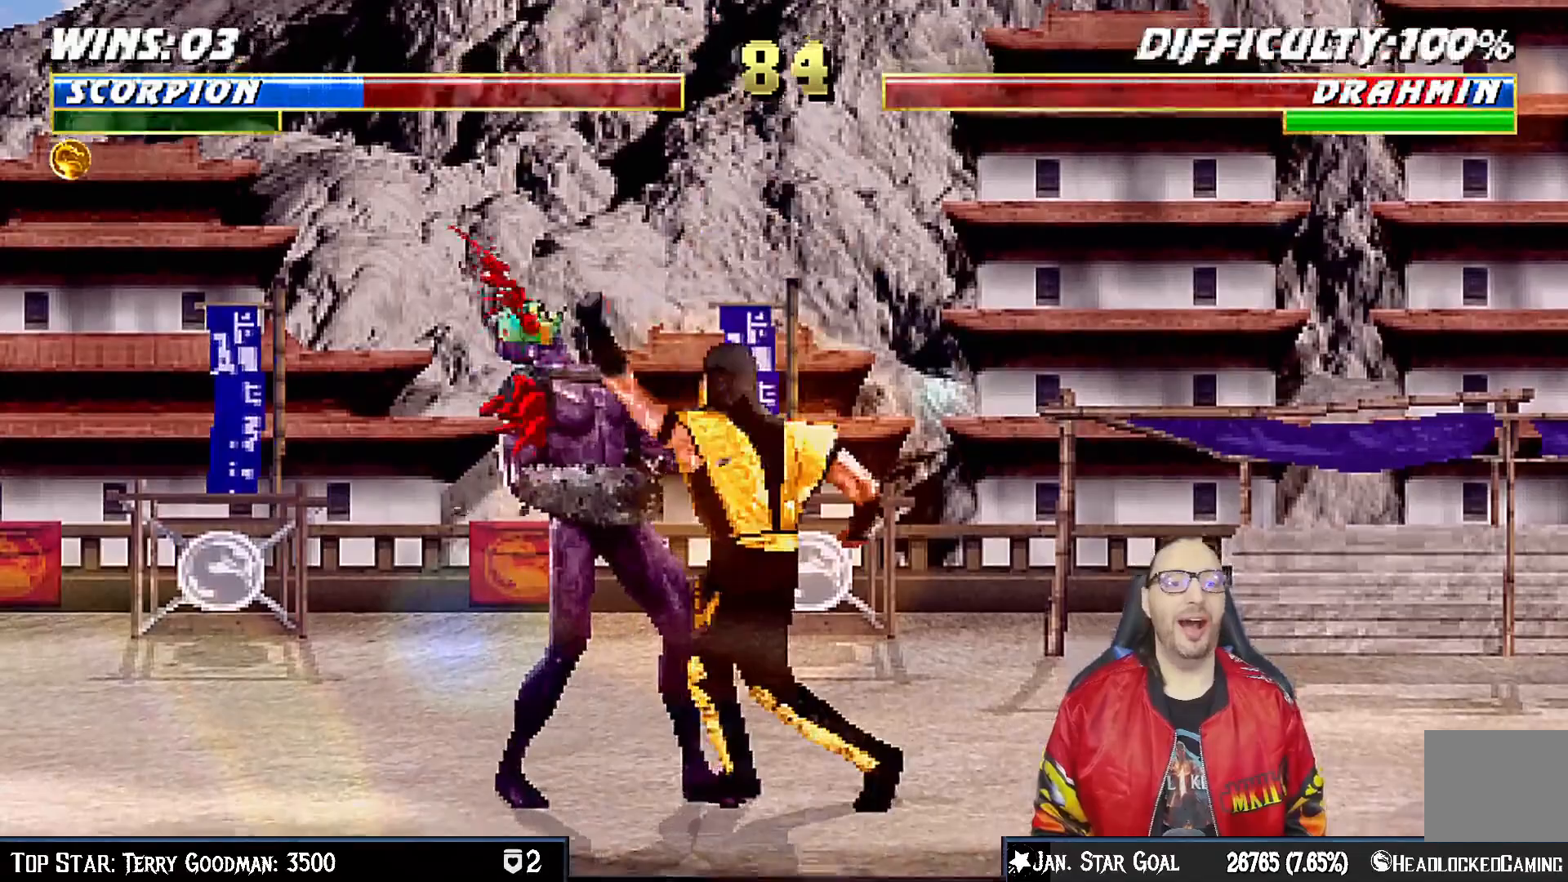
{"buttons": ["DPAD_RIGHT"], "left_stick": "center", "right_stick": "center", "events": [[33, "TRIANGLE", "down"], [133, "TRIANGLE", "up"], [200, "TRIANGLE", "down"], [300, "TRIANGLE", "up"], [367, "TRIANGLE", "down"], [450, "TRIANGLE", "up"], [467, "TRIANGLE", "down"], [500, "TRIANGLE", "up"]]}
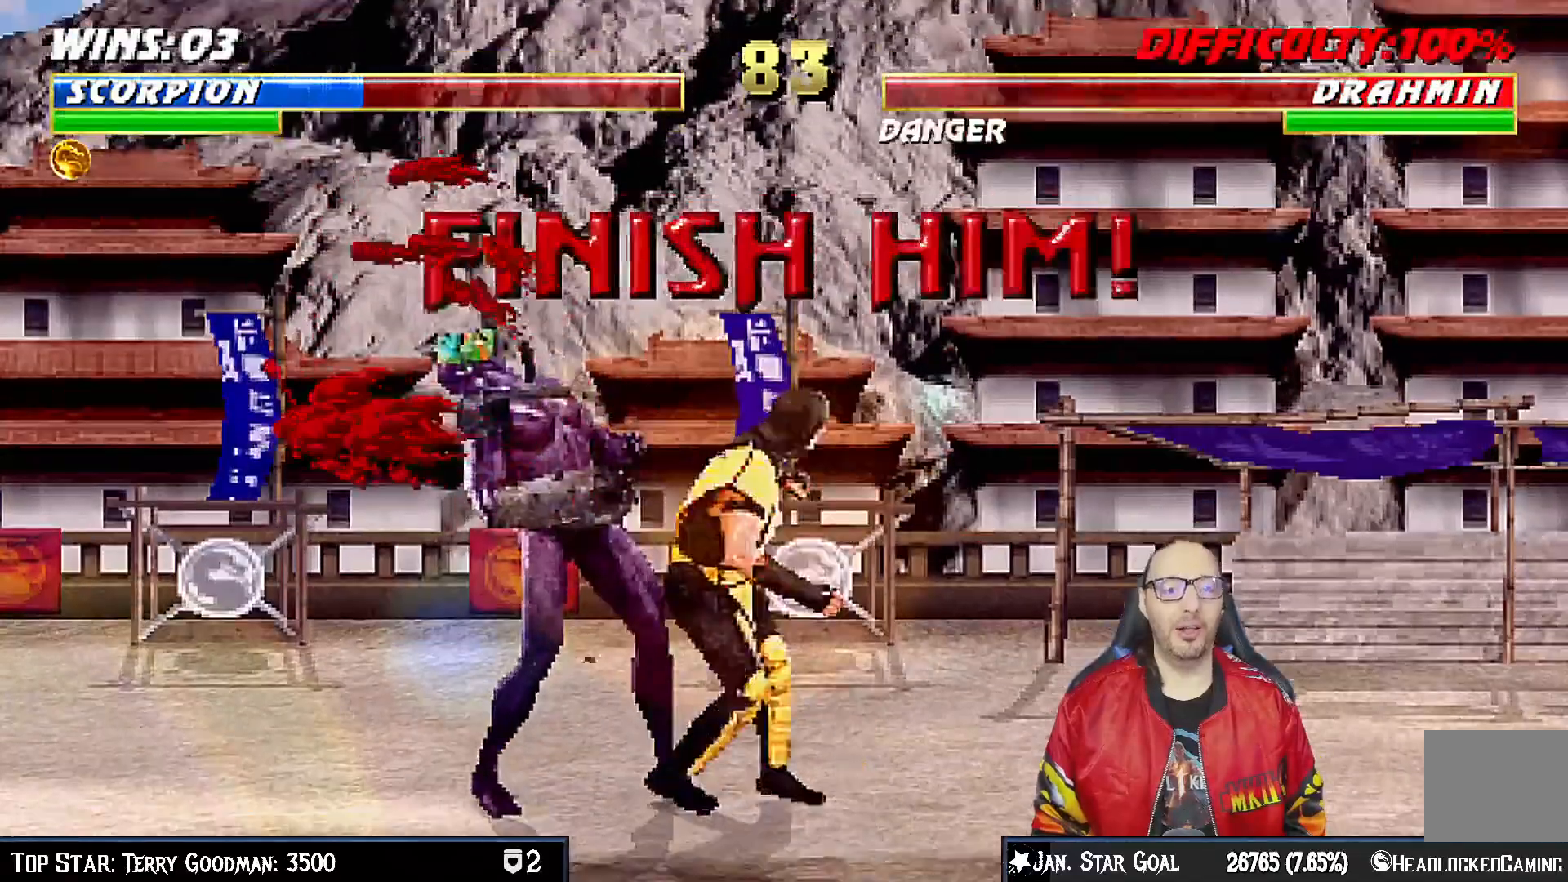
{"buttons": [], "left_stick": "center", "right_stick": "center", "events": [[17, "TRIANGLE", "down"], [183, "DPAD_RIGHT", "up"], [183, "TRIANGLE", "up"]]}
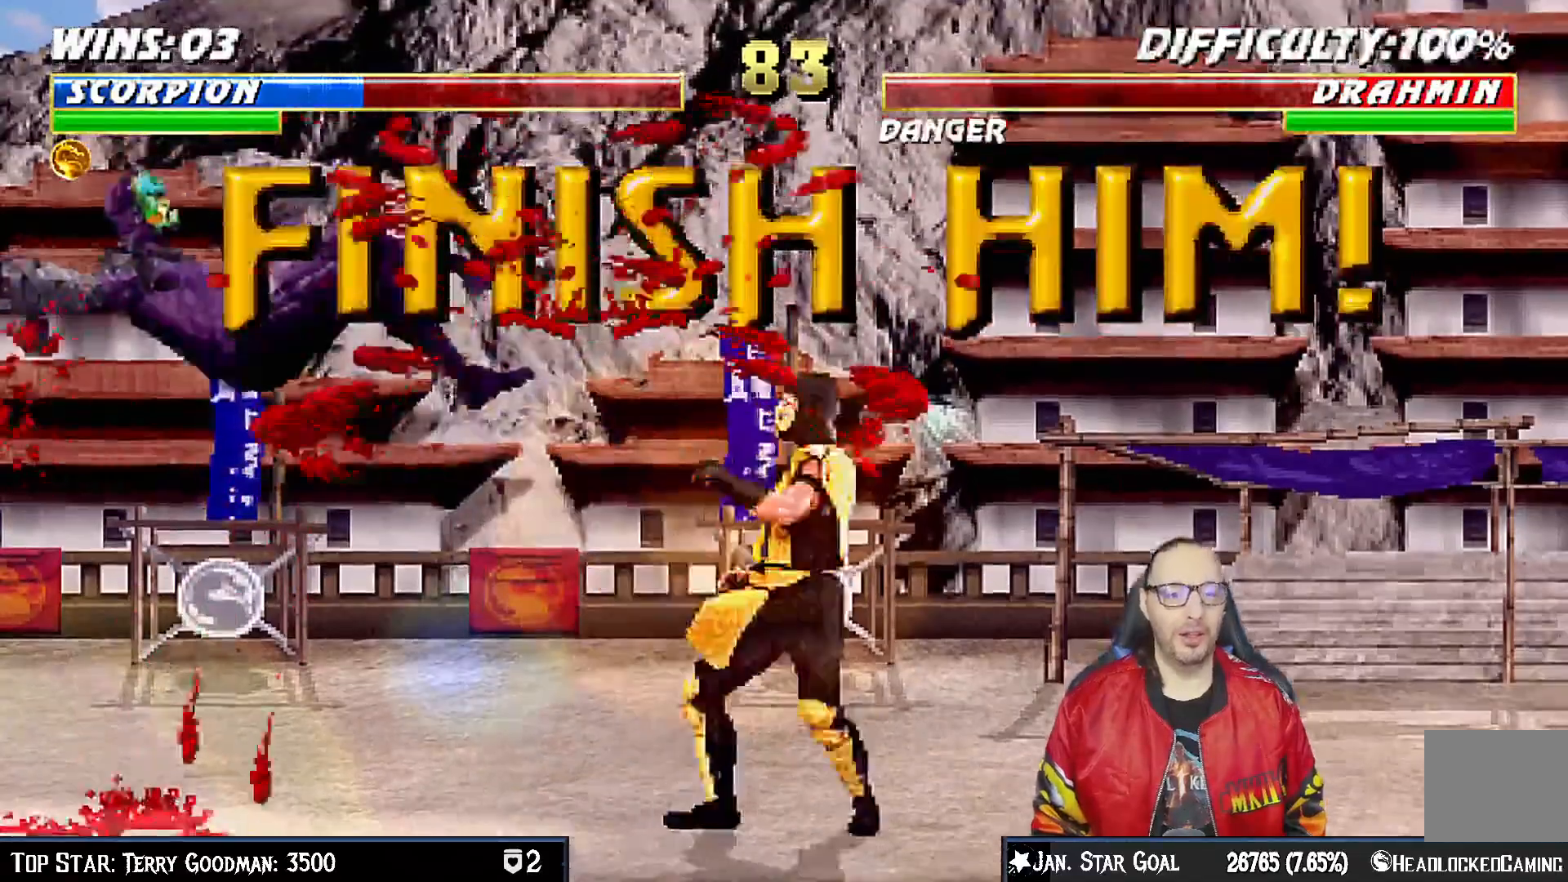
{"buttons": [], "left_stick": "center", "right_stick": "center", "events": []}
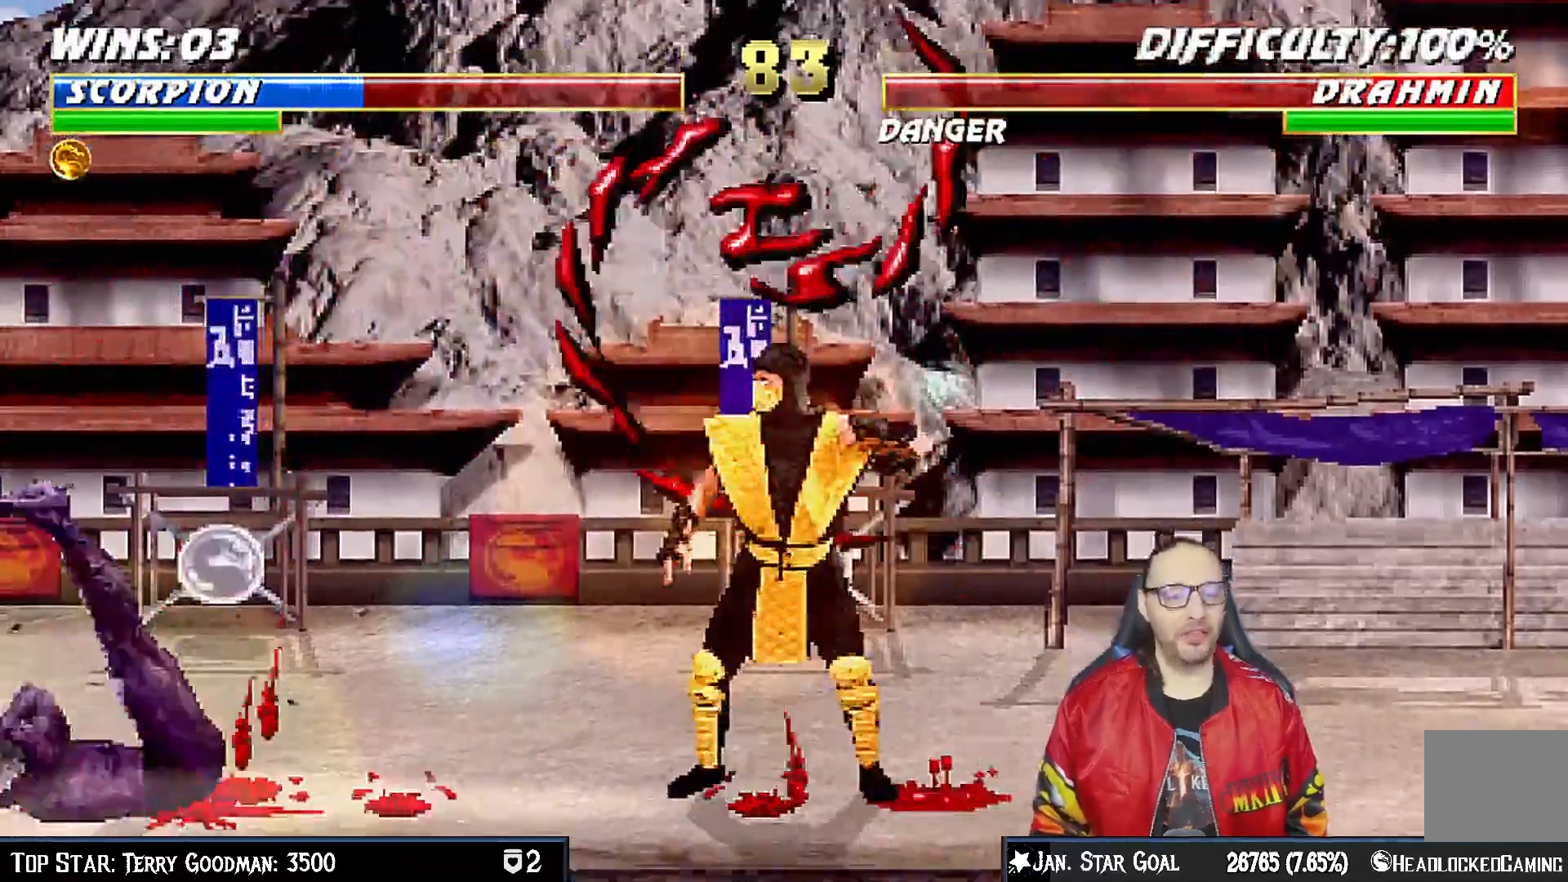
{"buttons": [], "left_stick": "center", "right_stick": "center", "events": []}
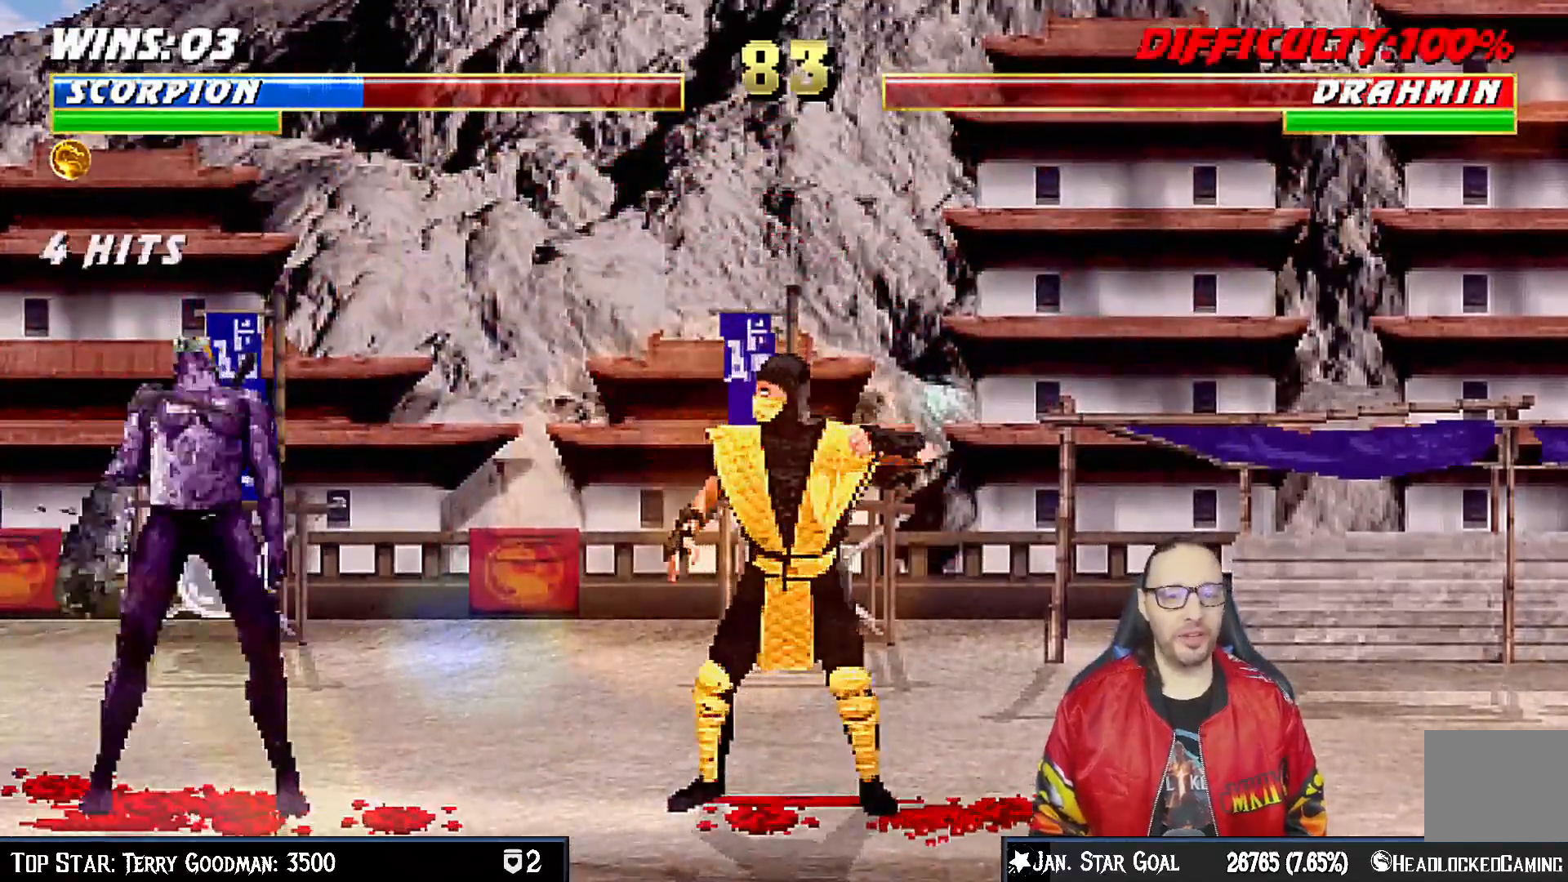
{"buttons": ["SQUARE"], "left_stick": "center", "right_stick": "center", "events": [[350, "SQUARE", "down"]]}
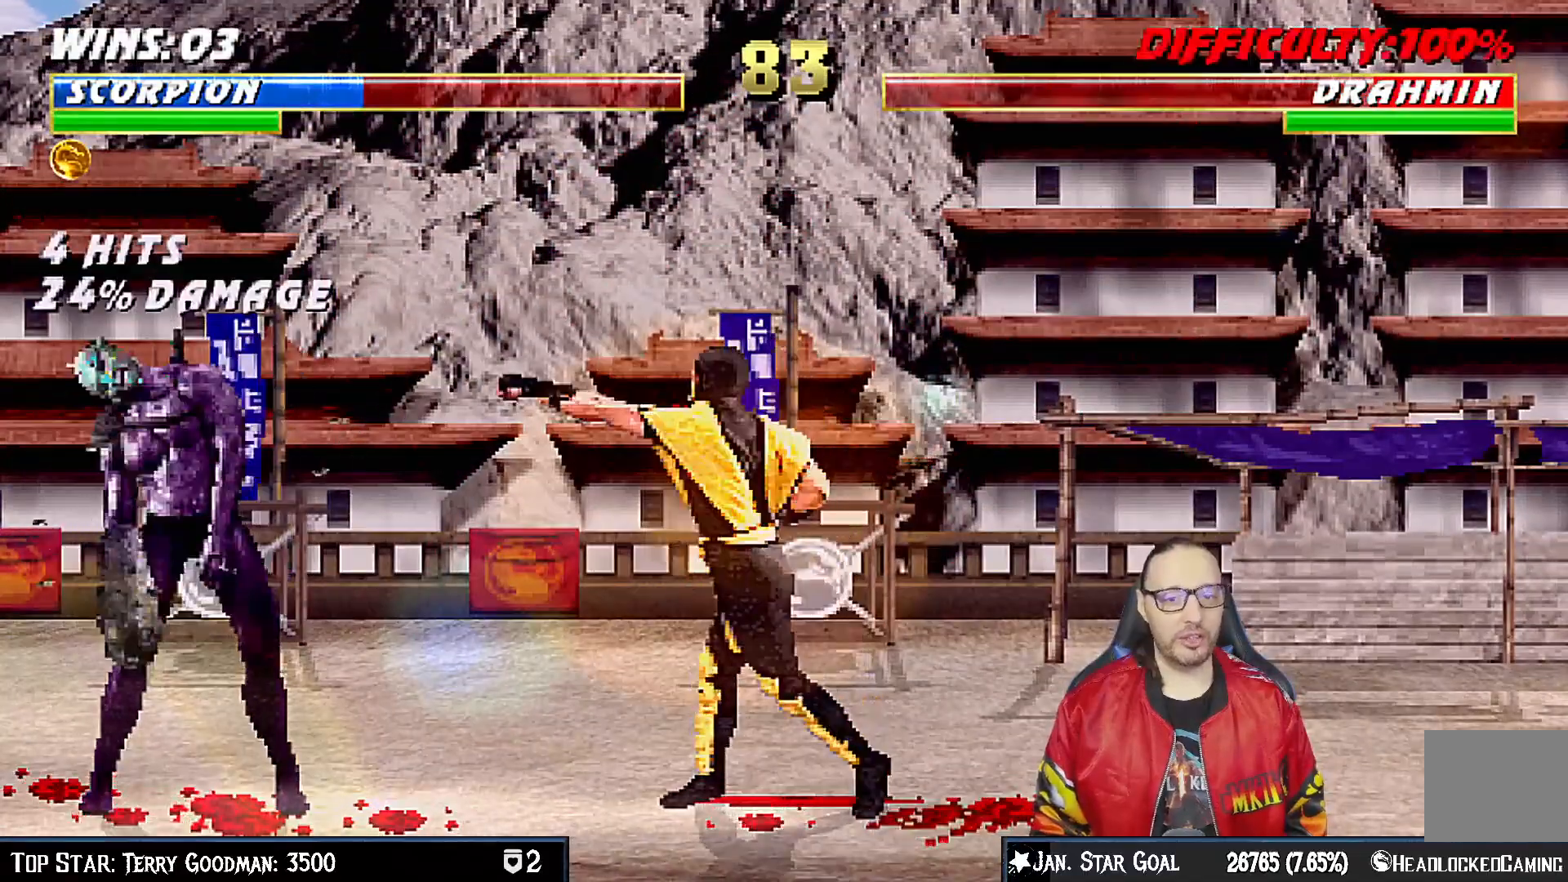
{"buttons": ["SQUARE"], "left_stick": "center", "right_stick": "center", "events": []}
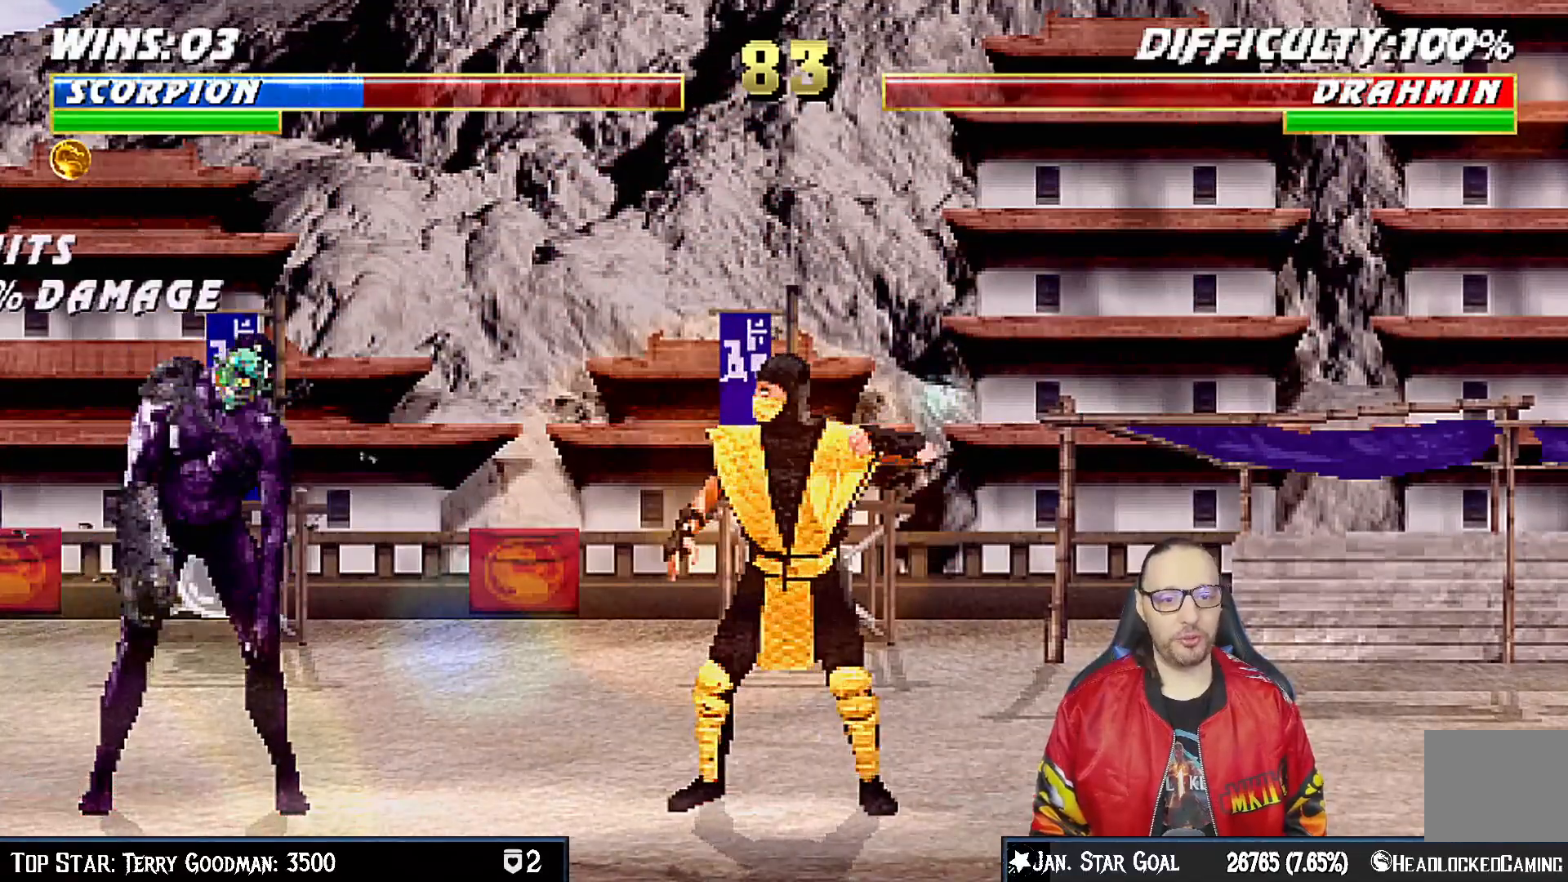
{"buttons": ["SQUARE", "DPAD_DOWN"], "left_stick": "center", "right_stick": "center", "events": [[67, "DPAD_LEFT", "down"], [350, "DPAD_LEFT", "up"], [450, "DPAD_DOWN", "down"]]}
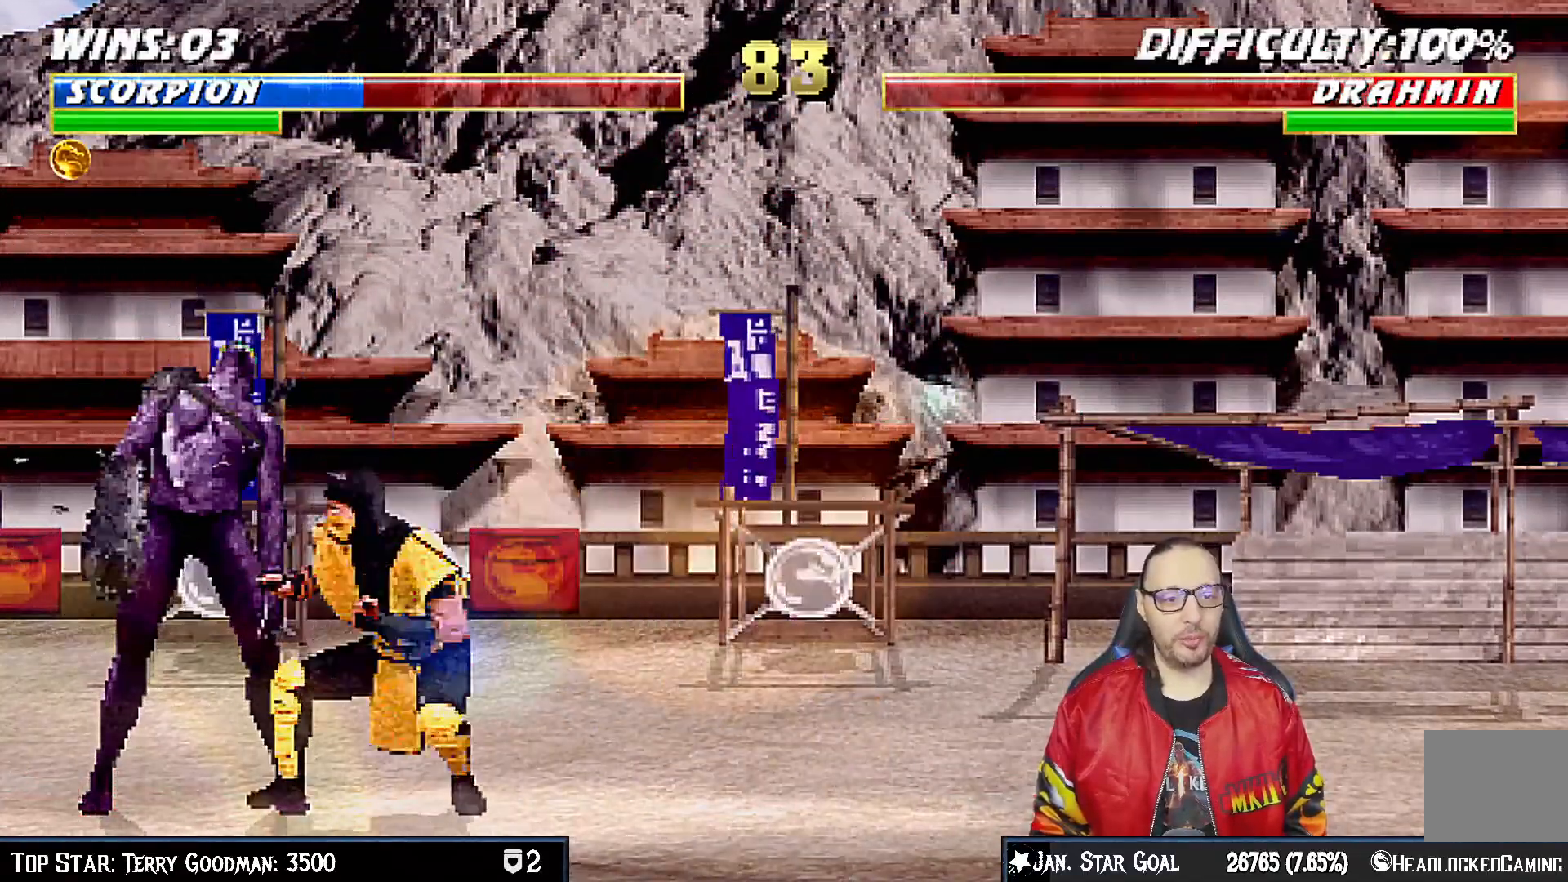
{"buttons": ["SQUARE", "DPAD_LEFT"], "left_stick": "center", "right_stick": "center", "events": [[33, "DPAD_DOWN", "up"], [133, "DPAD_LEFT", "down"], [217, "DPAD_LEFT", "up"], [283, "DPAD_LEFT", "down"], [367, "DPAD_LEFT", "up"], [433, "DPAD_LEFT", "down"]]}
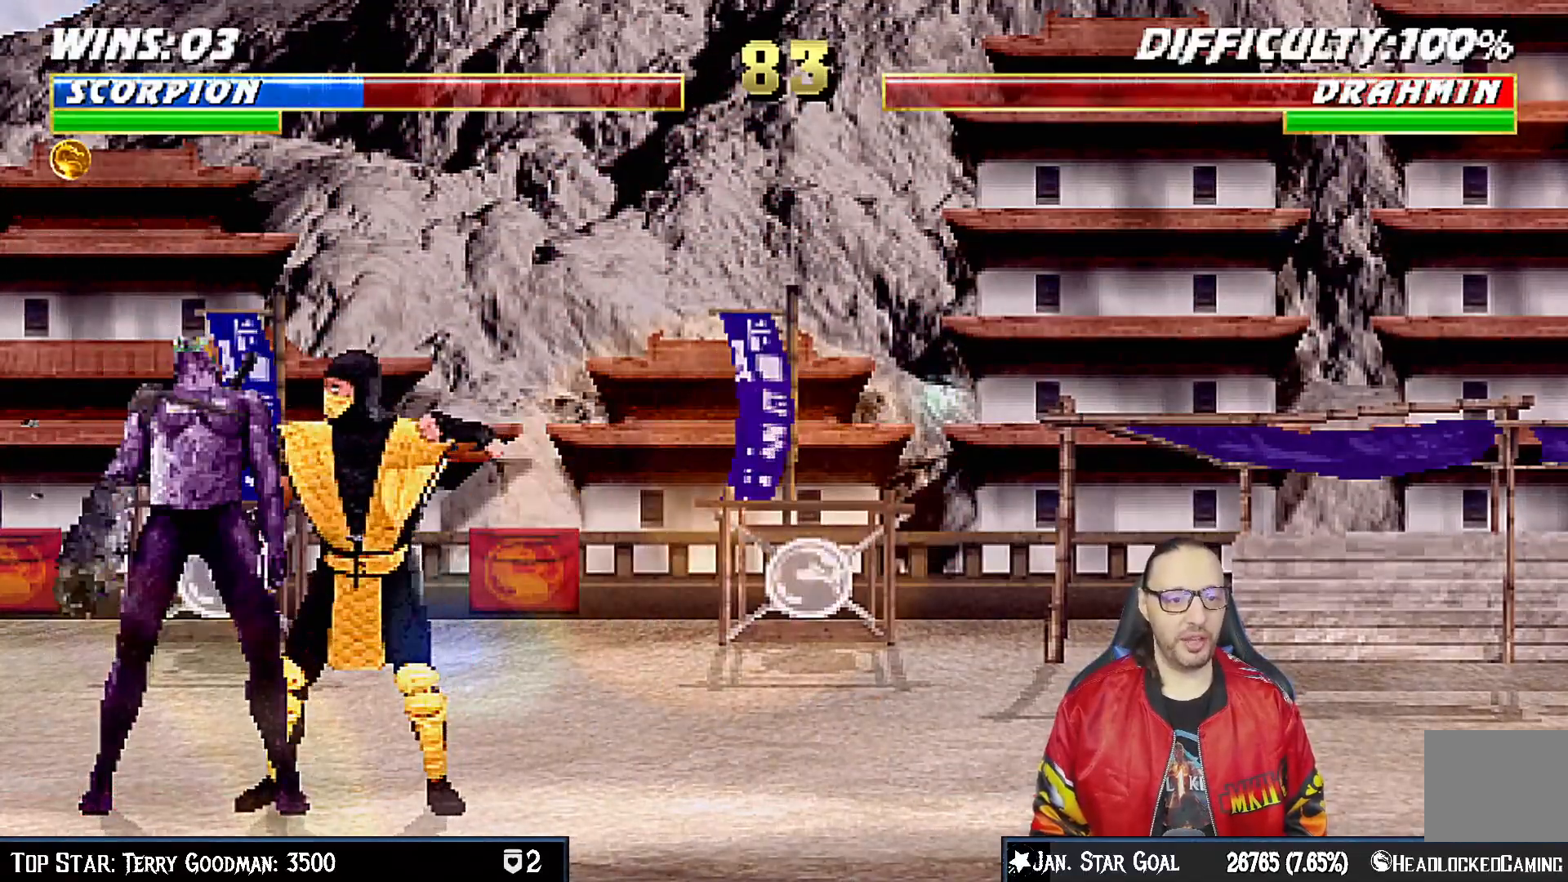
{"buttons": [], "left_stick": "center", "right_stick": "center", "events": [[33, "DPAD_LEFT", "up"], [100, "SQUARE", "up"]]}